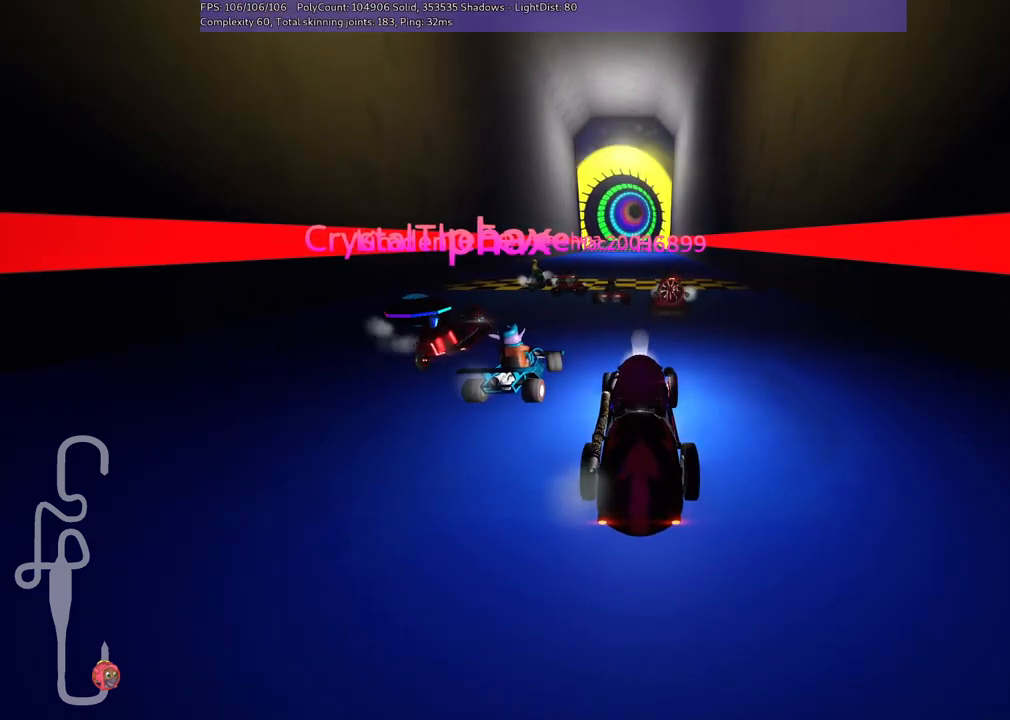
Gameplay with keyboard; each line is a JSON object with the keys held at the frame after it. "events" lists presses ("down") and releases ("up") of ".", "/", "alt_r", "b", "c", "comma", "ctrl_r", "d", "down", "f", "g", "h", "j", "k", "l", "left", "m", "n", "quote", "return", "right", "semicolon", "shift_r", "space", "super", "up" and "v" between this image and that frame as [ms after this image, input, new state], when the widget could be followed in between. No other keys are recorded. Mouse input is not recorded.
{"keys": ["b"], "events": [[183, "b", "down"]]}
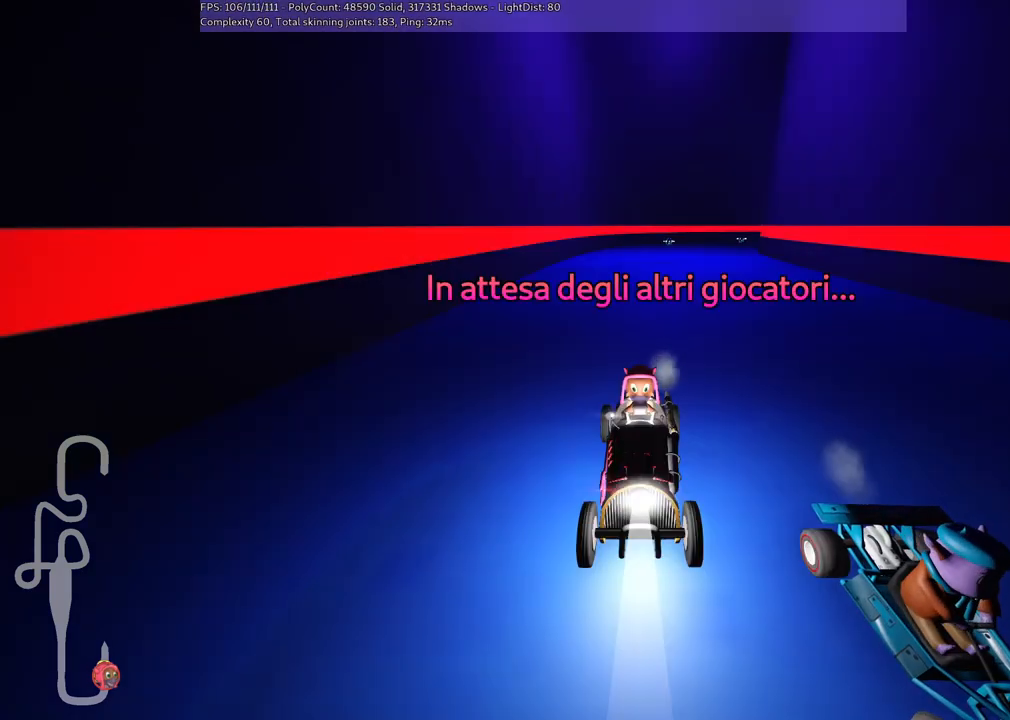
{"keys": [], "events": [[283, "b", "up"]]}
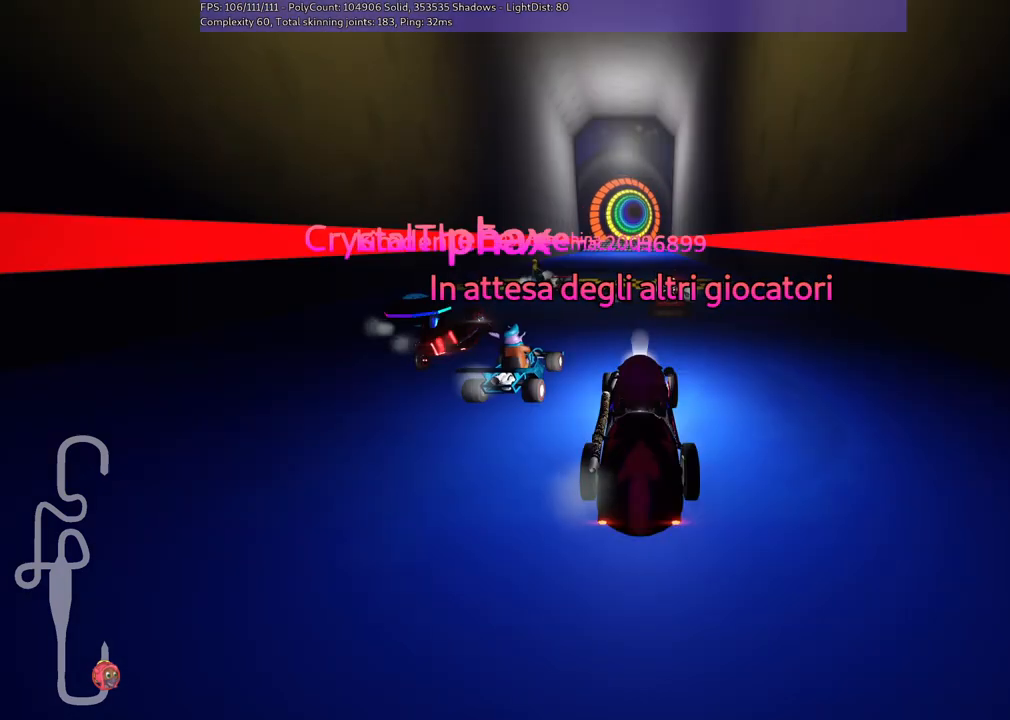
{"keys": [], "events": []}
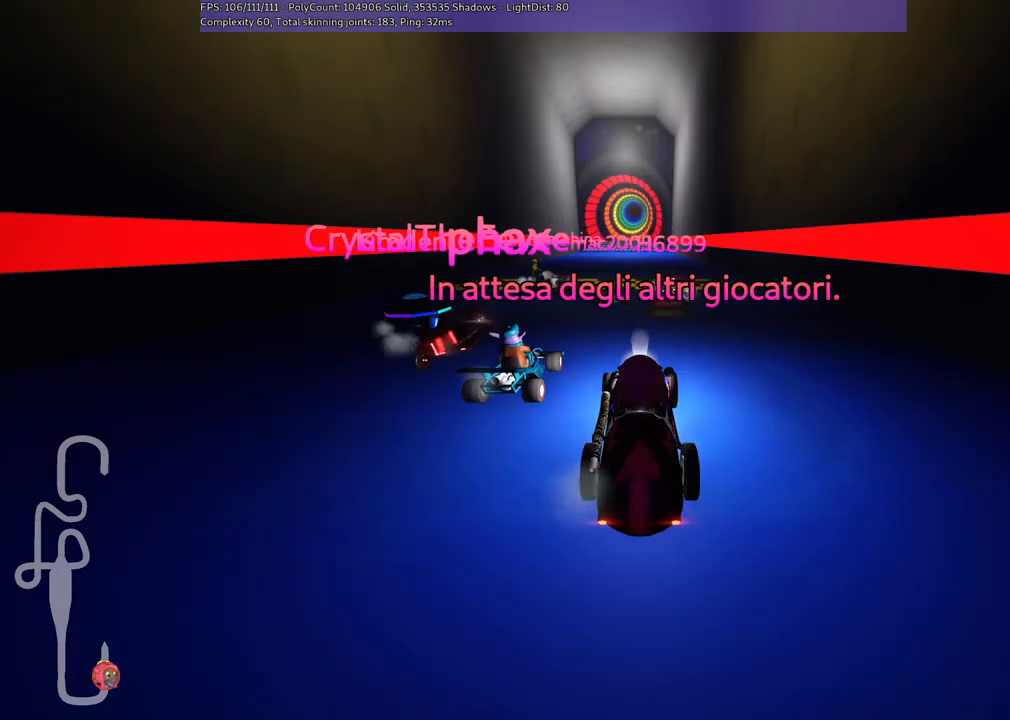
{"keys": [], "events": []}
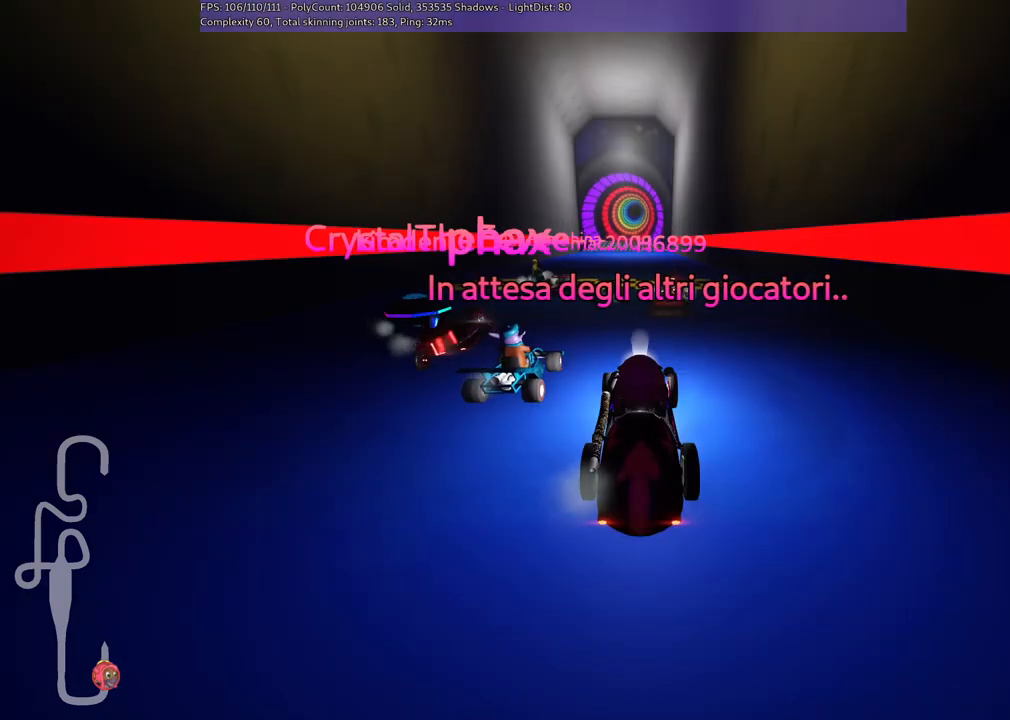
{"keys": [], "events": []}
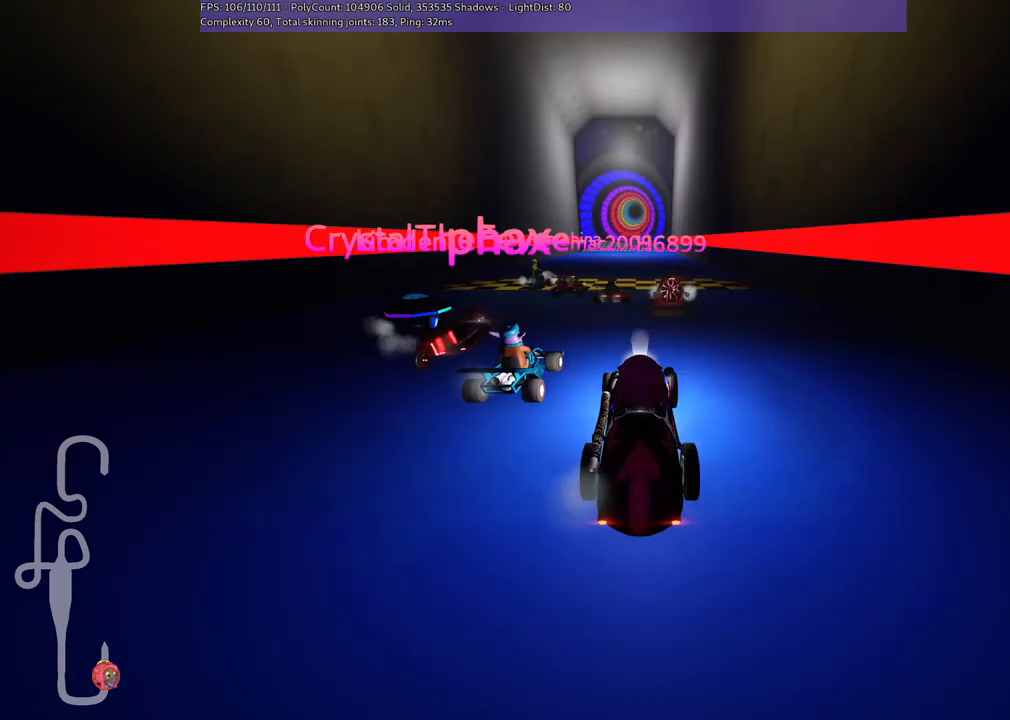
{"keys": ["down", "left"], "events": [[383, "down", "down"], [383, "left", "down"]]}
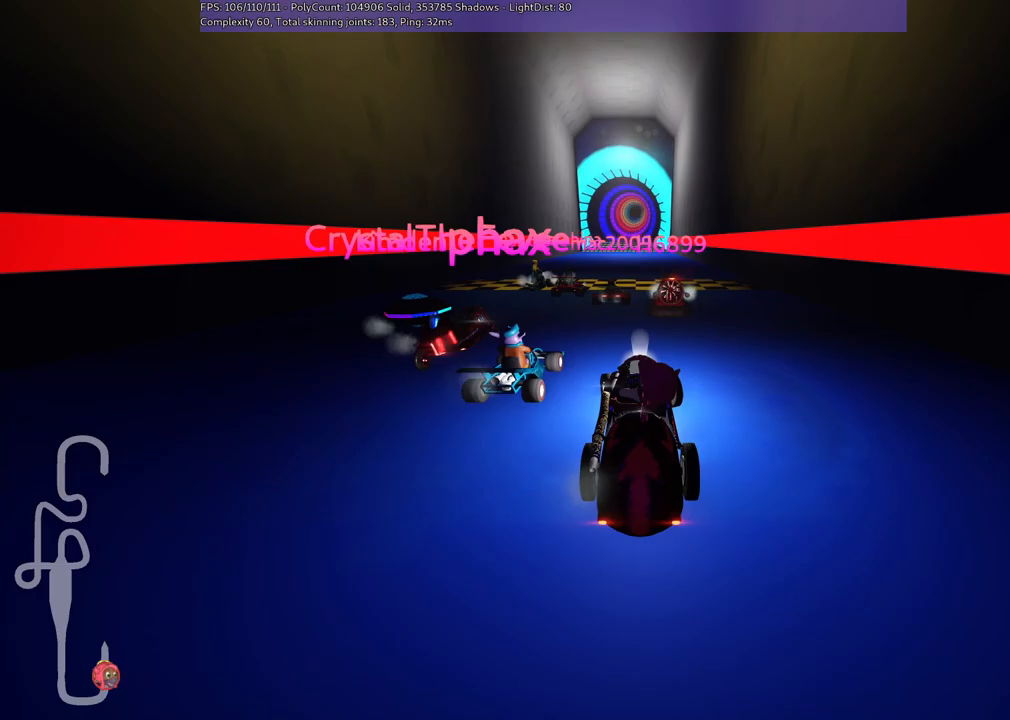
{"keys": [], "events": [[300, "down", "up"], [300, "left", "up"]]}
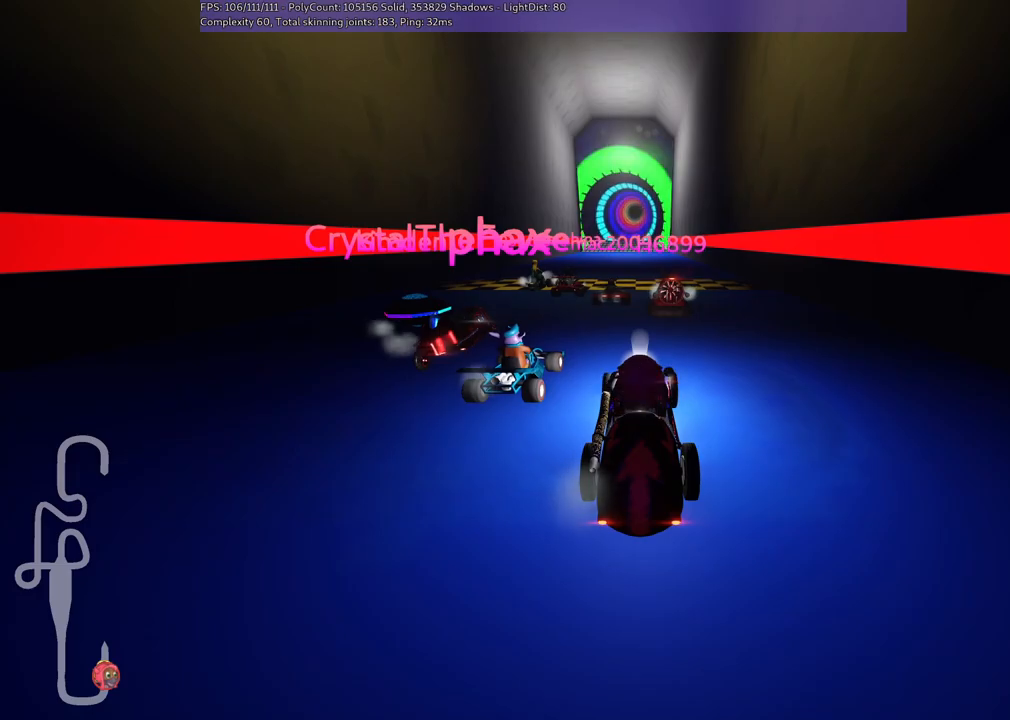
{"keys": [], "events": []}
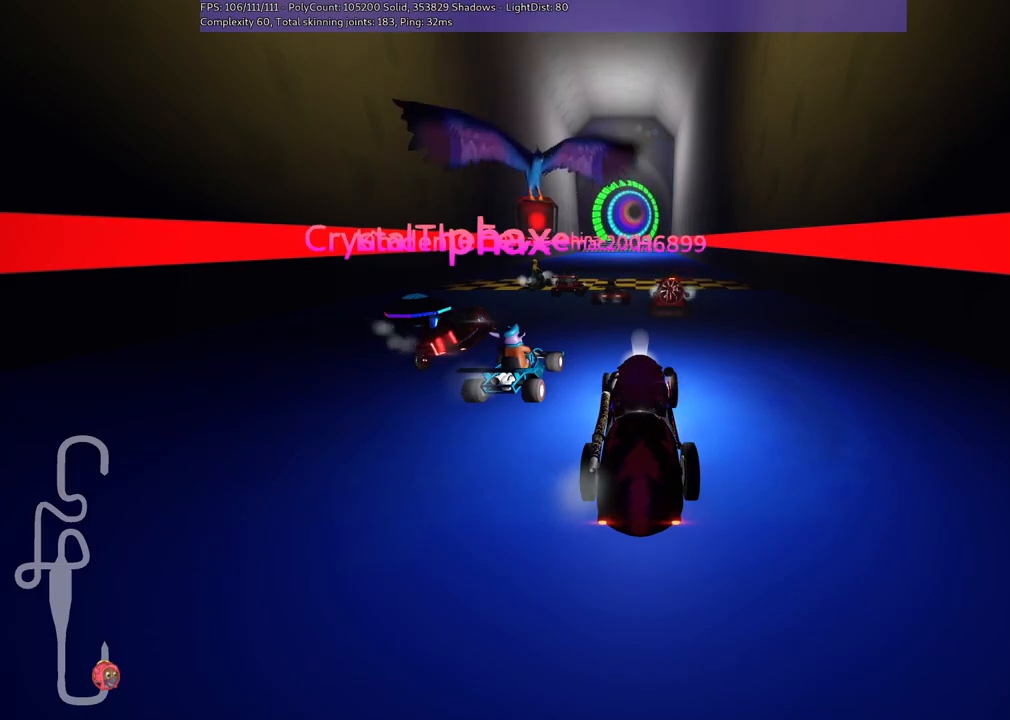
{"keys": [], "events": []}
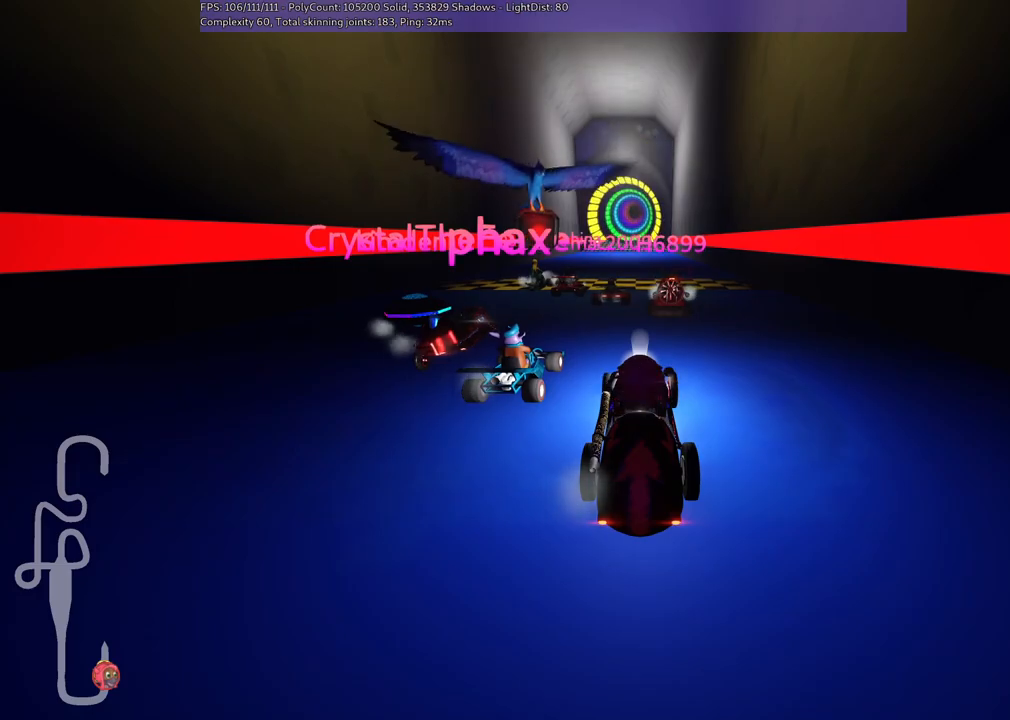
{"keys": [], "events": []}
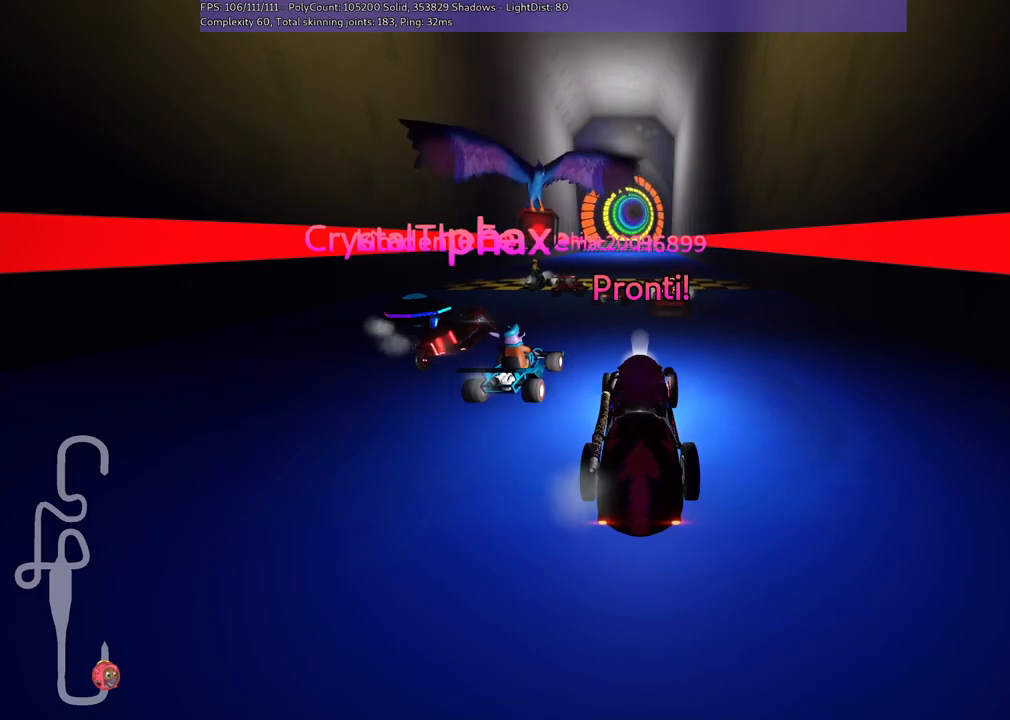
{"keys": [], "events": []}
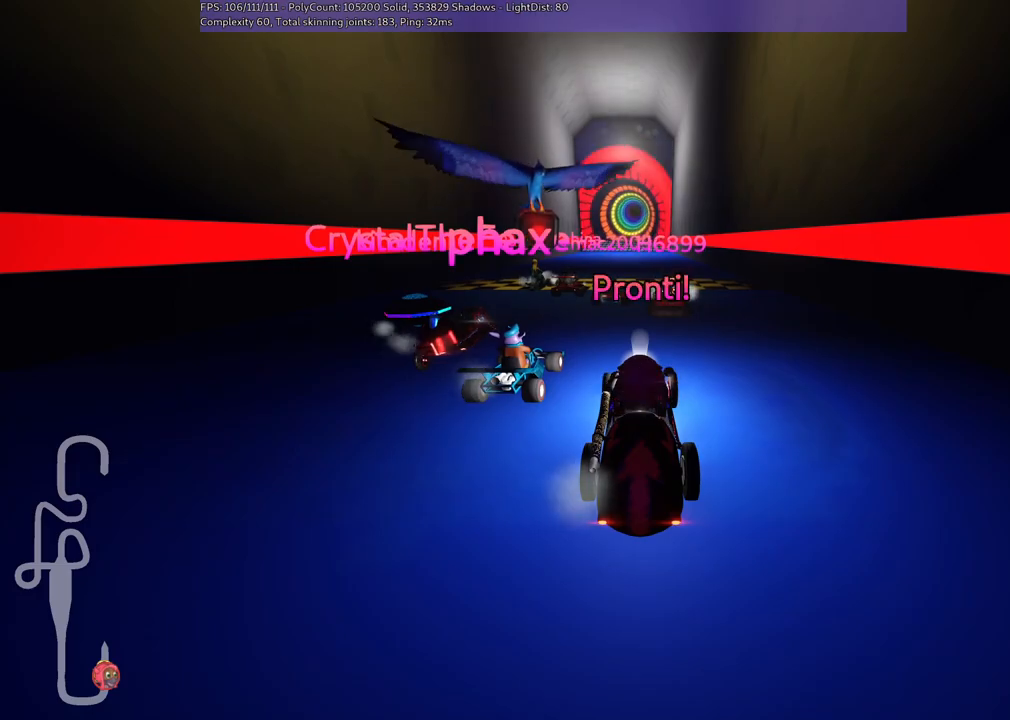
{"keys": ["up"], "events": [[133, "up", "down"]]}
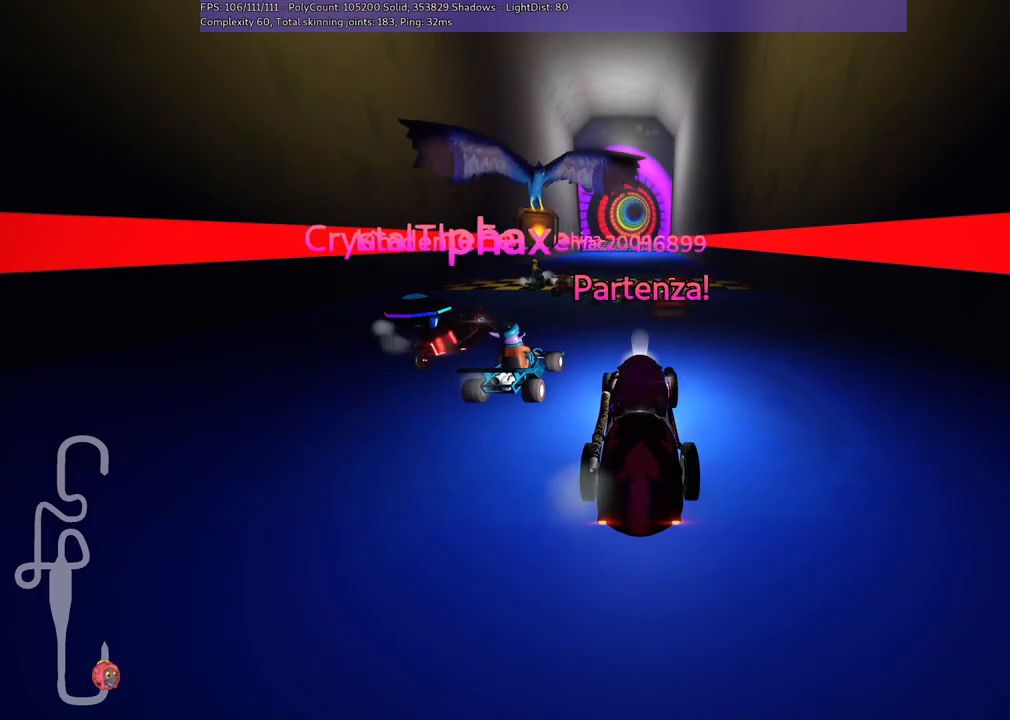
{"keys": ["up"], "events": []}
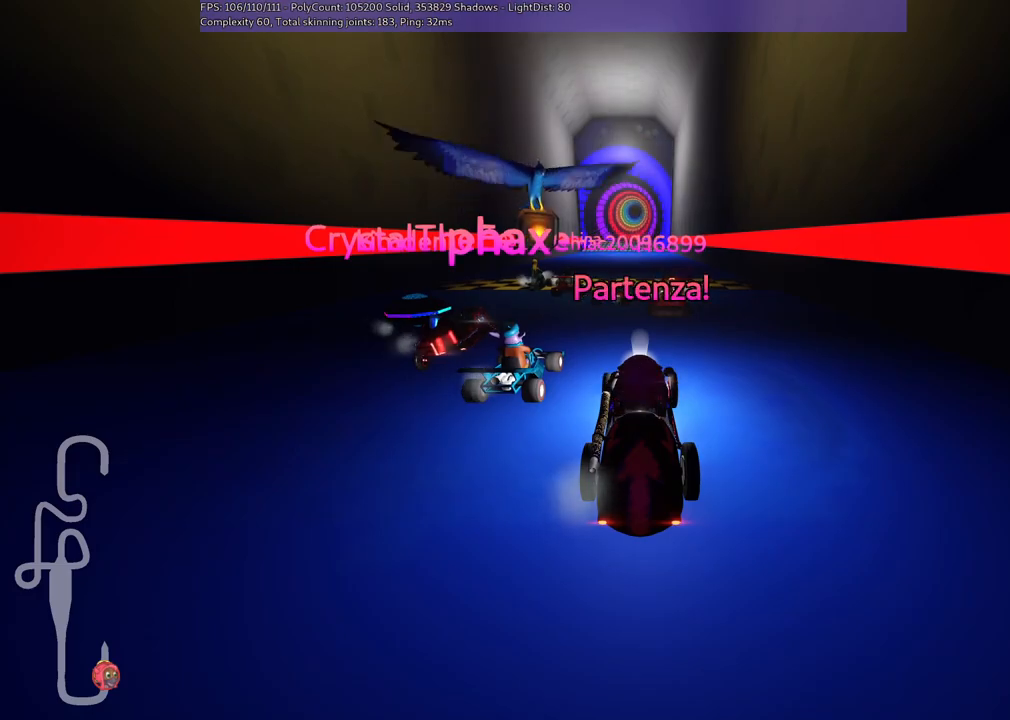
{"keys": ["left", "m", "right", "up"], "events": [[67, "right", "down"], [400, "left", "down"], [400, "right", "up"], [450, "m", "down"], [500, "right", "down"]]}
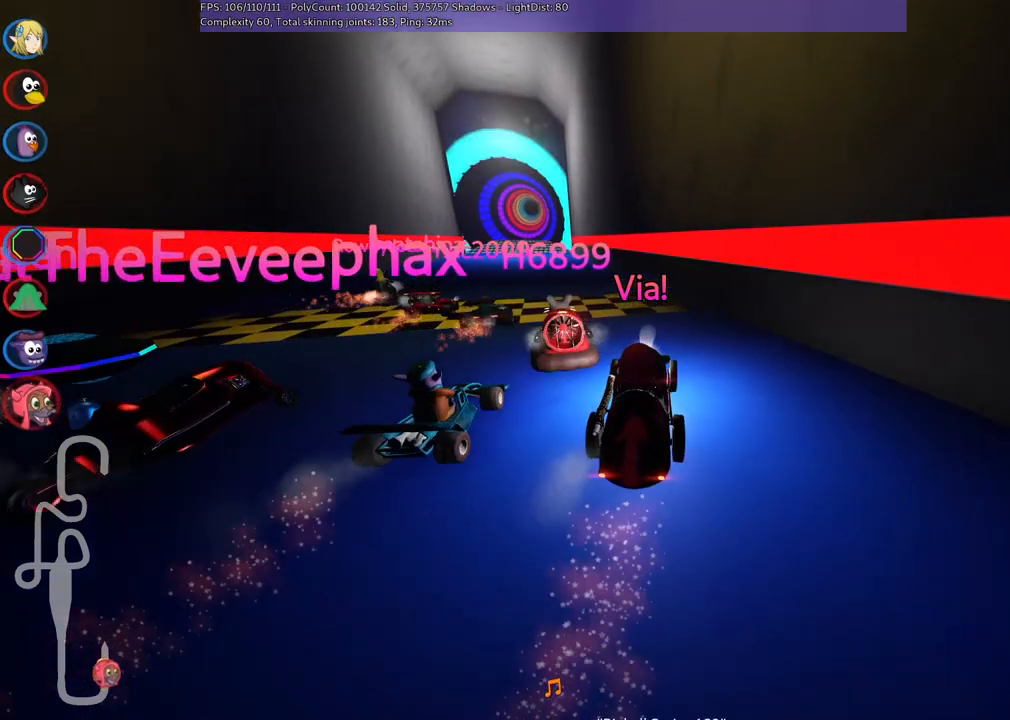
{"keys": ["m", "right", "up"], "events": [[83, "left", "up"], [183, "left", "down"], [367, "left", "up"]]}
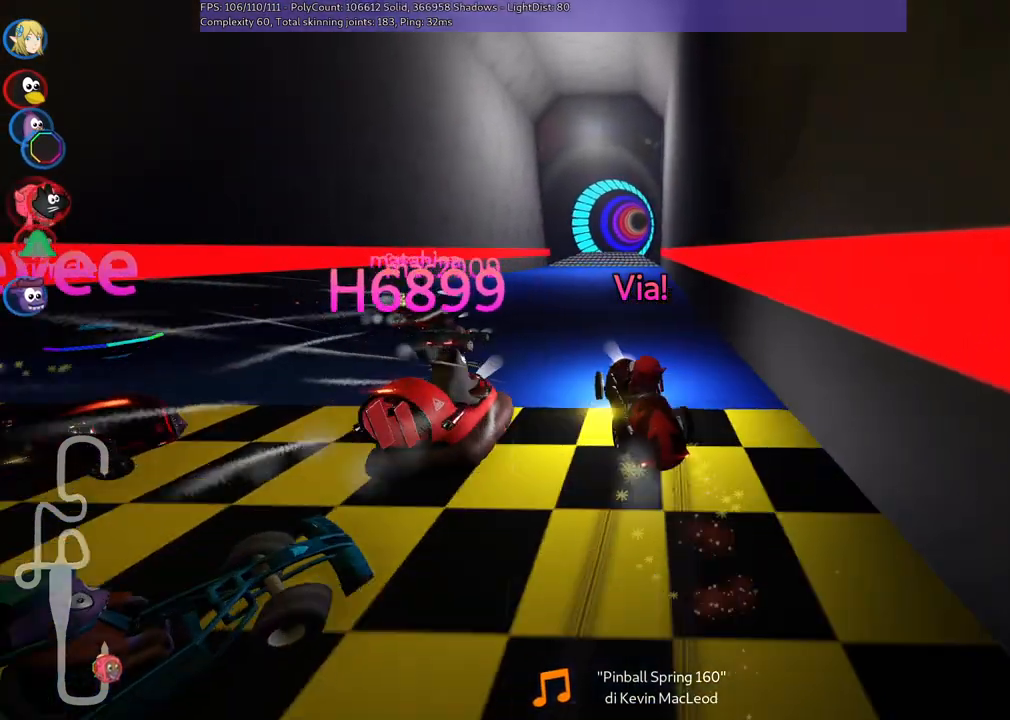
{"keys": ["m", "right", "up"], "events": []}
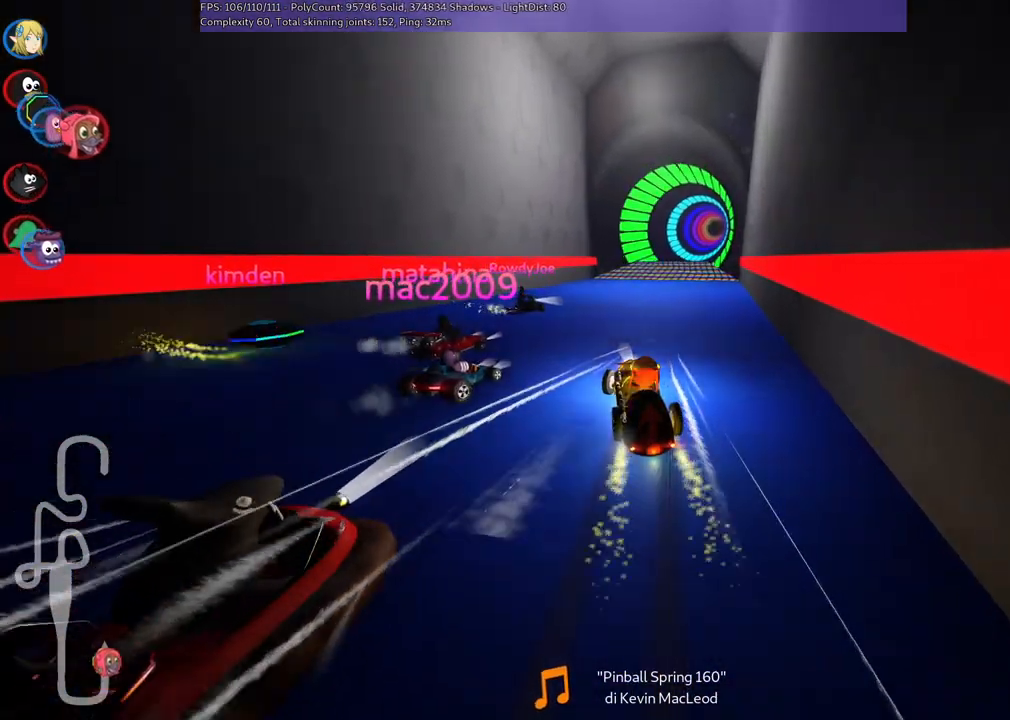
{"keys": ["up"], "events": [[17, "m", "up"], [117, "right", "up"], [300, "right", "down"], [450, "right", "up"]]}
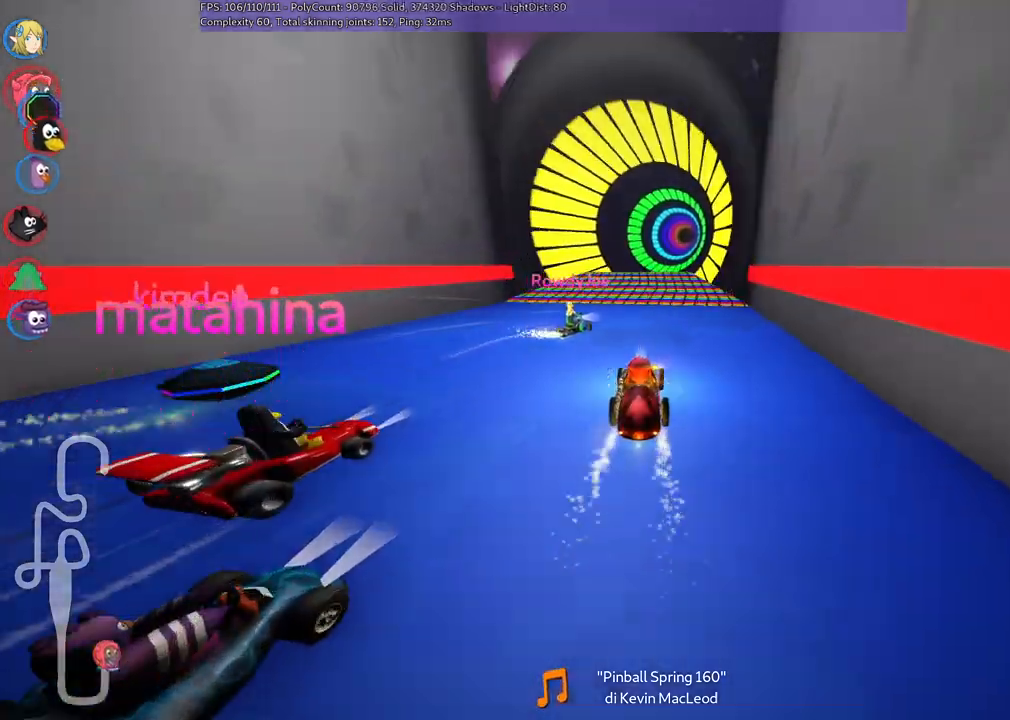
{"keys": ["up"], "events": [[117, "right", "down"], [217, "right", "up"]]}
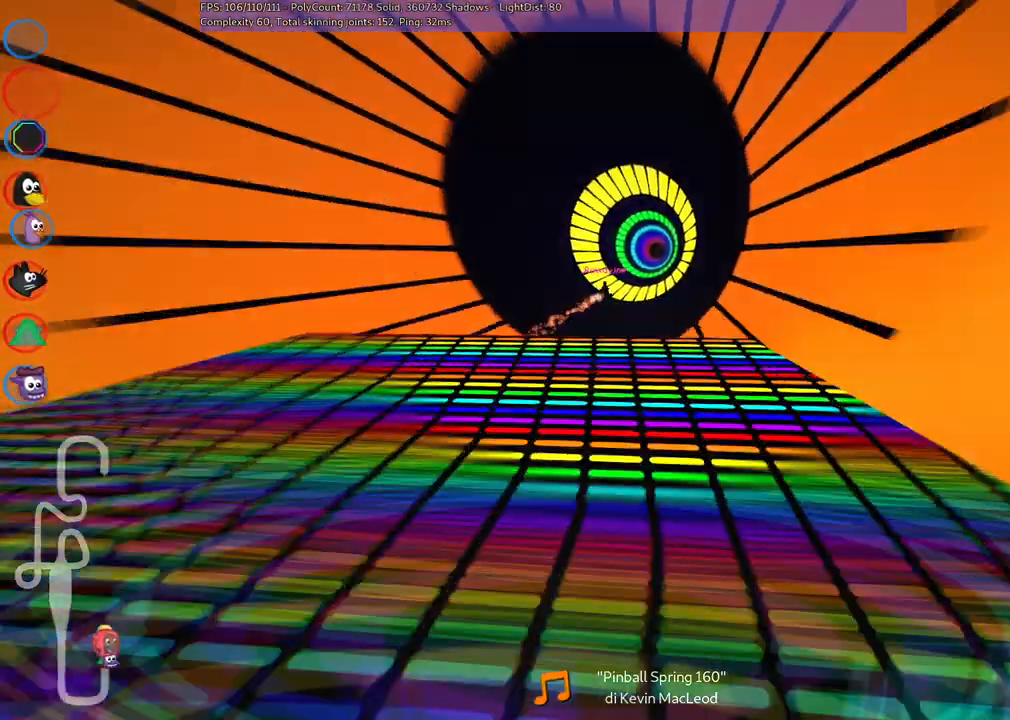
{"keys": ["up"], "events": []}
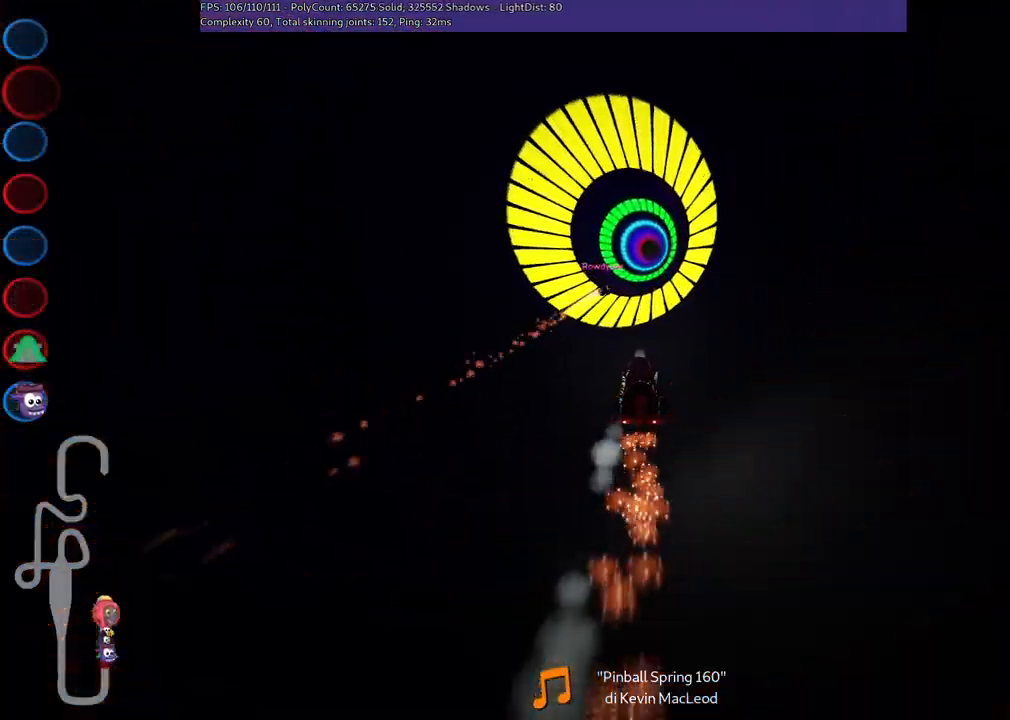
{"keys": ["up"], "events": []}
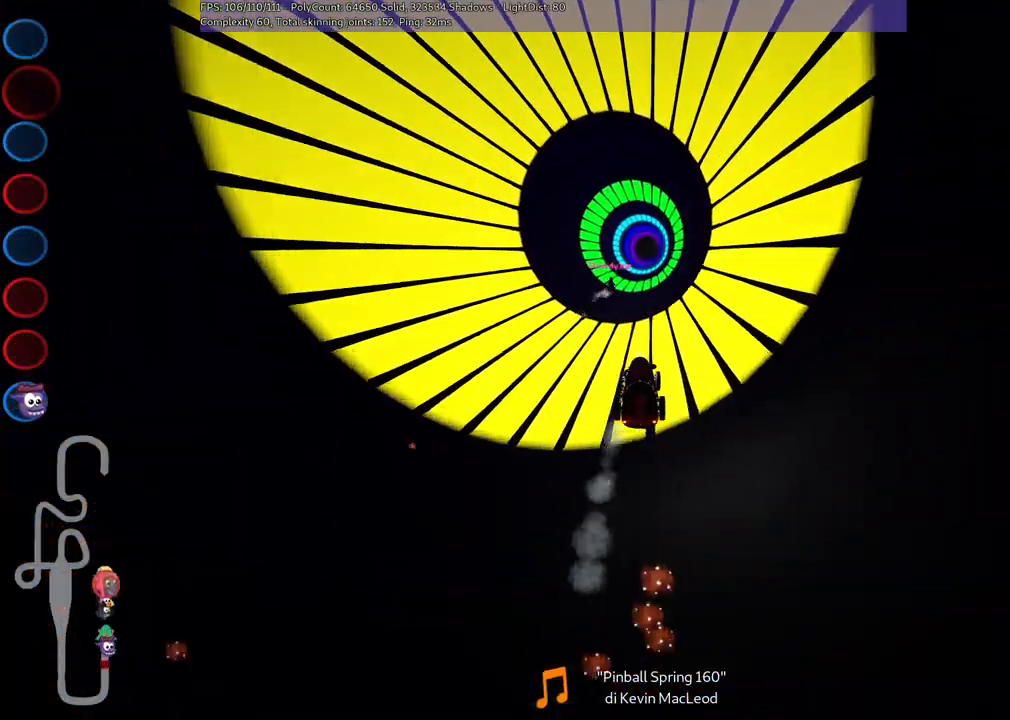
{"keys": ["up"], "events": [[117, "left", "down"], [317, "left", "up"]]}
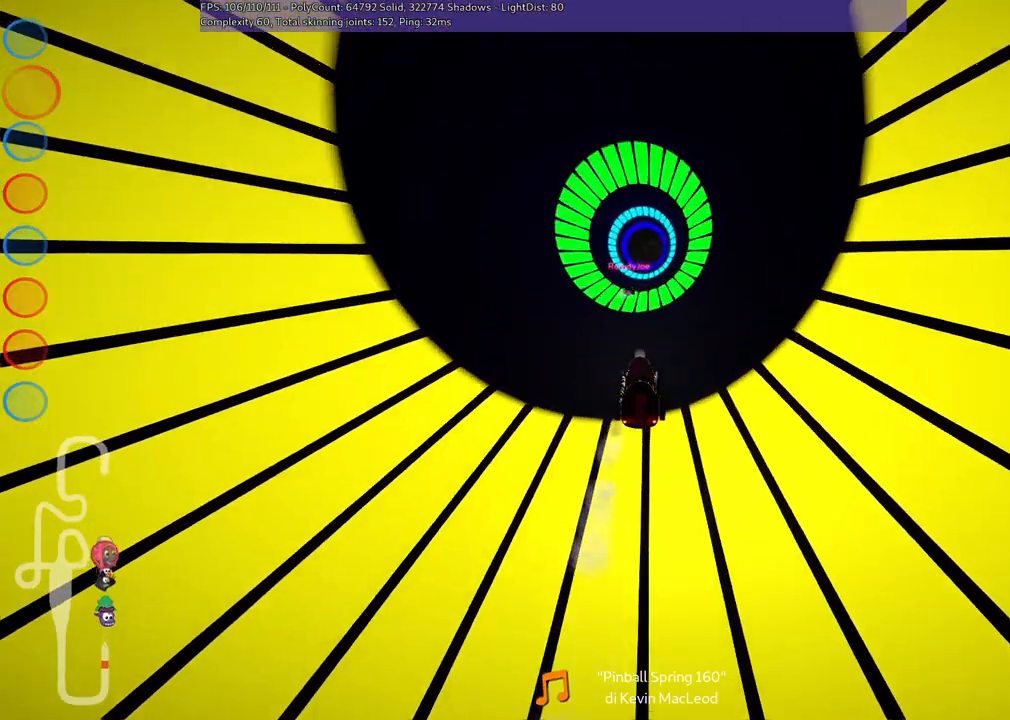
{"keys": ["b", "up"], "events": [[333, "b", "down"]]}
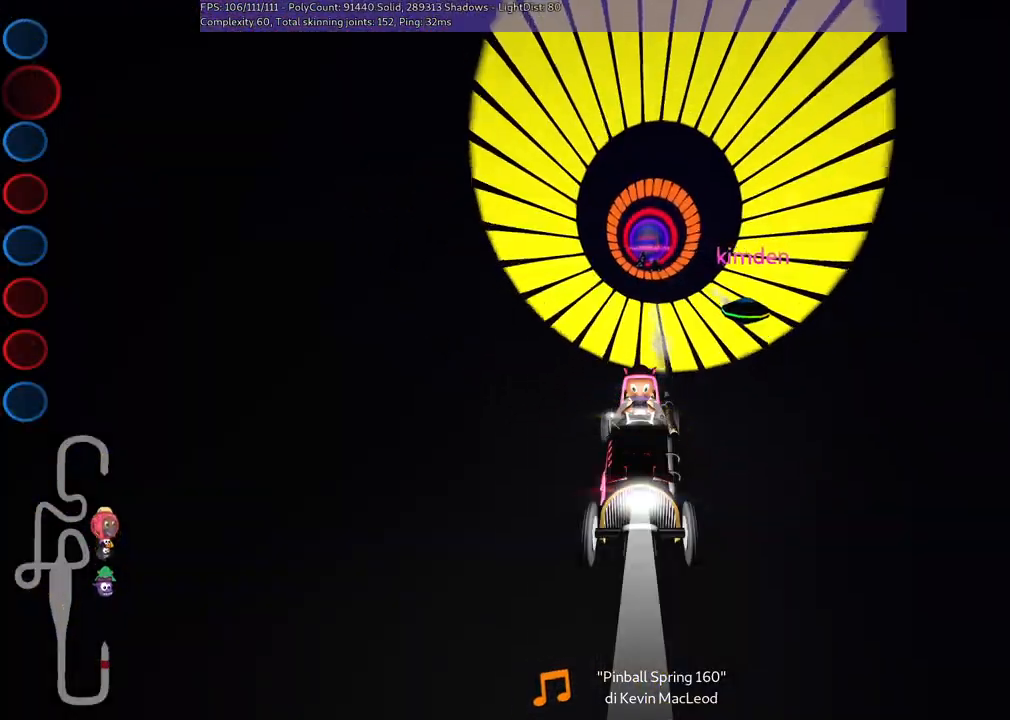
{"keys": ["up"], "events": [[283, "b", "up"]]}
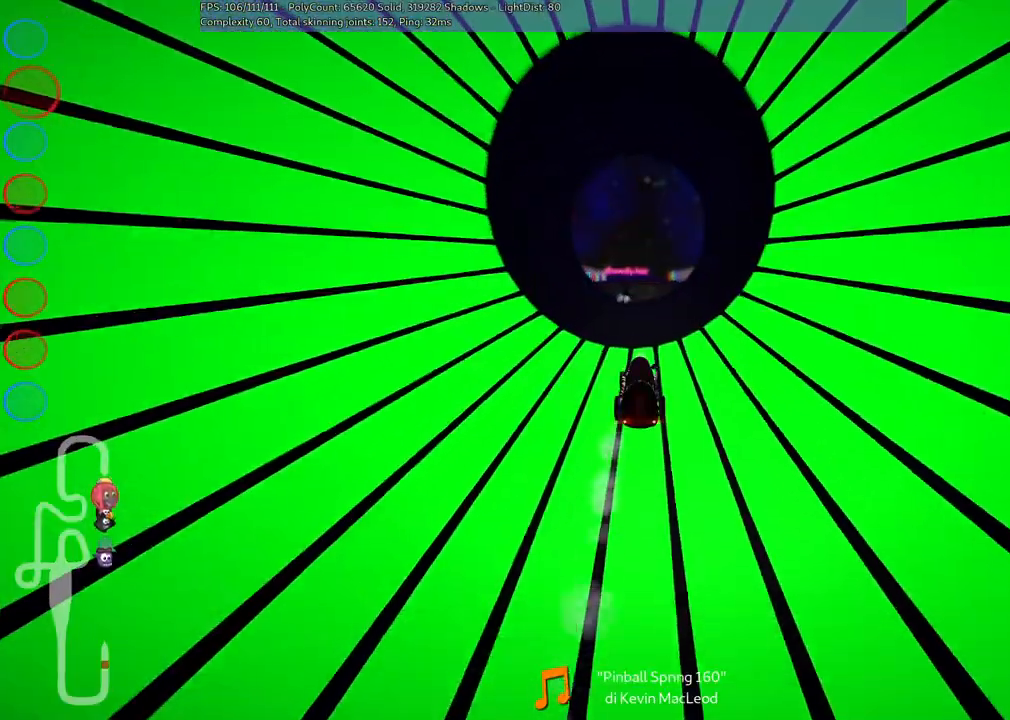
{"keys": ["right", "up"], "events": [[500, "right", "down"]]}
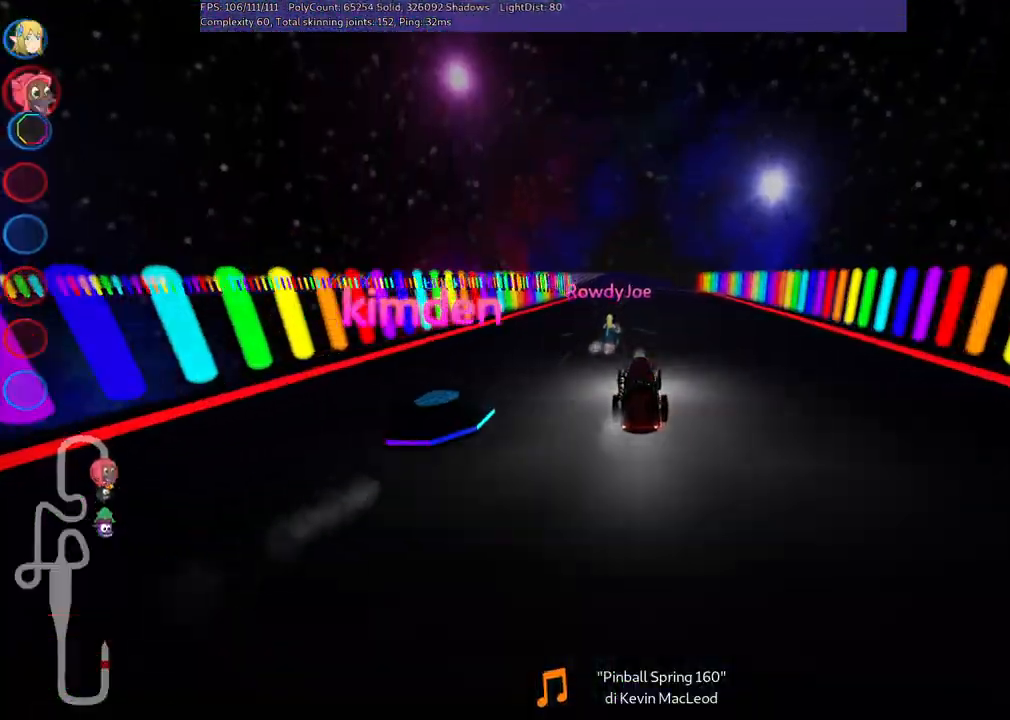
{"keys": ["m", "right", "up"], "events": [[183, "right", "up"], [233, "left", "down"], [233, "m", "down"], [283, "right", "down"], [383, "left", "up"]]}
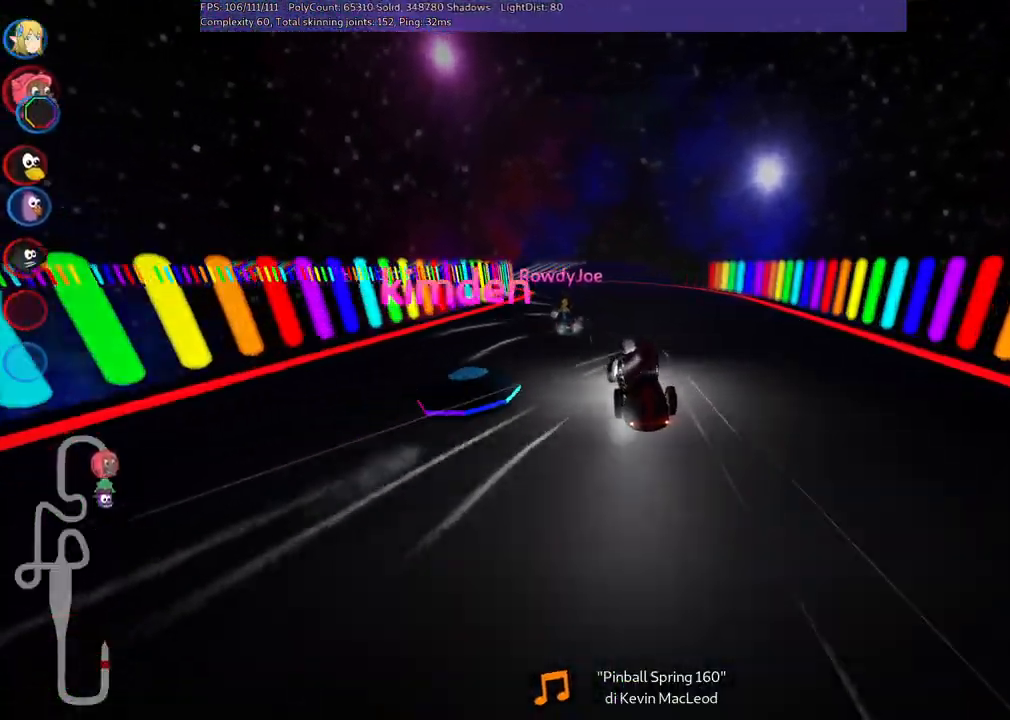
{"keys": ["m", "right", "up"], "events": []}
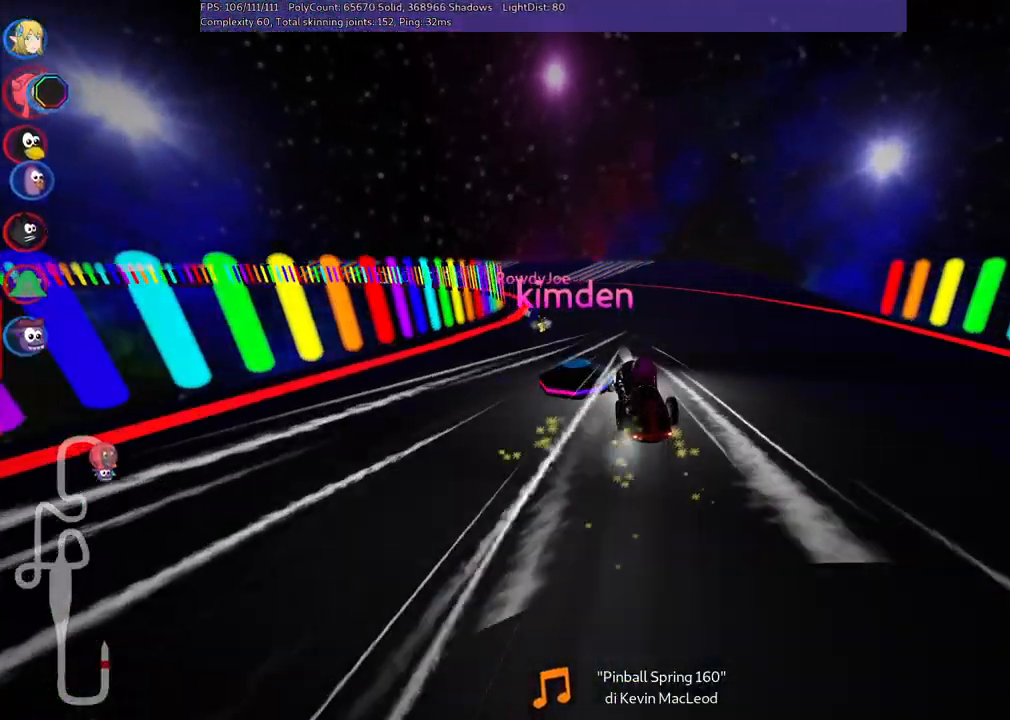
{"keys": ["m", "right", "up"], "events": []}
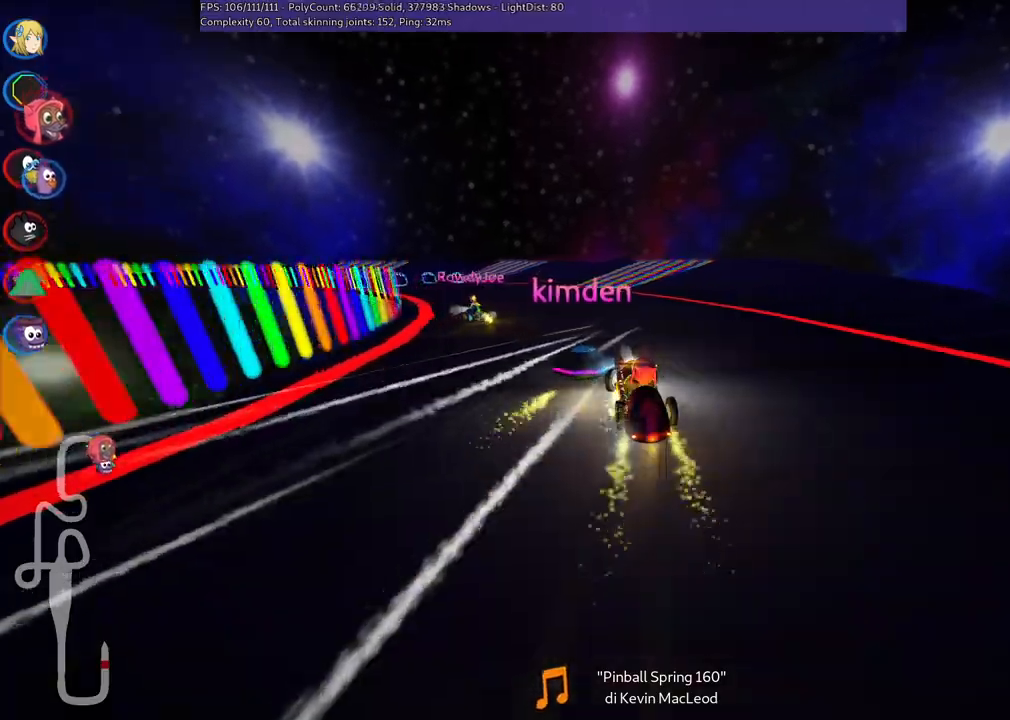
{"keys": ["left", "m", "up"], "events": [[50, "m", "up"], [83, "right", "up"], [417, "left", "down"], [500, "m", "down"]]}
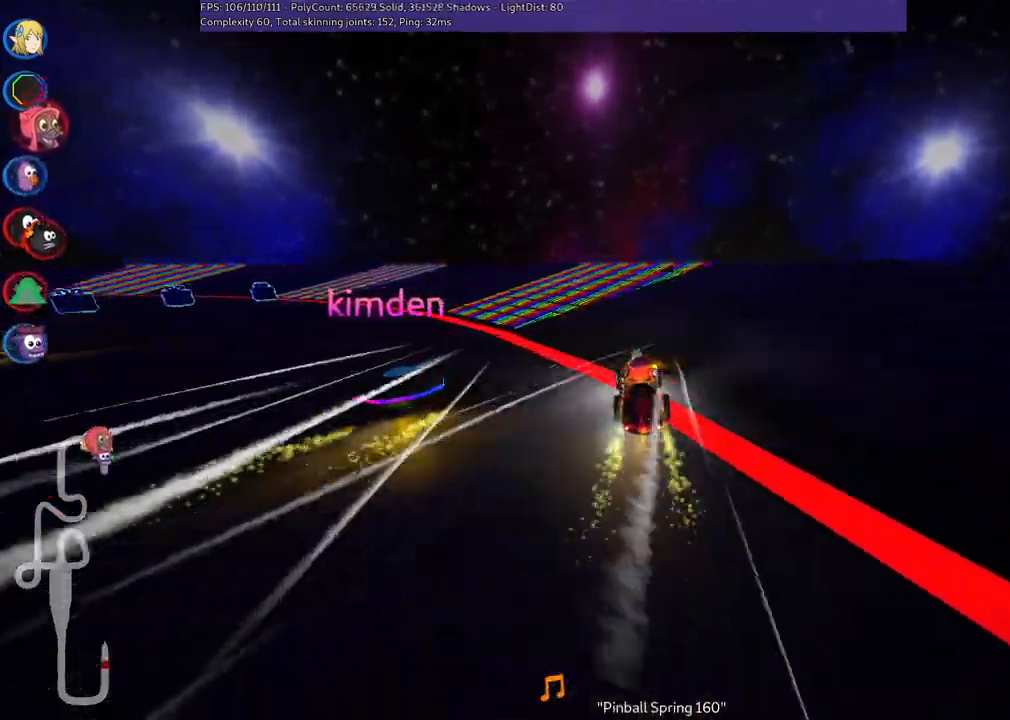
{"keys": ["left", "up"], "events": [[417, "m", "up"]]}